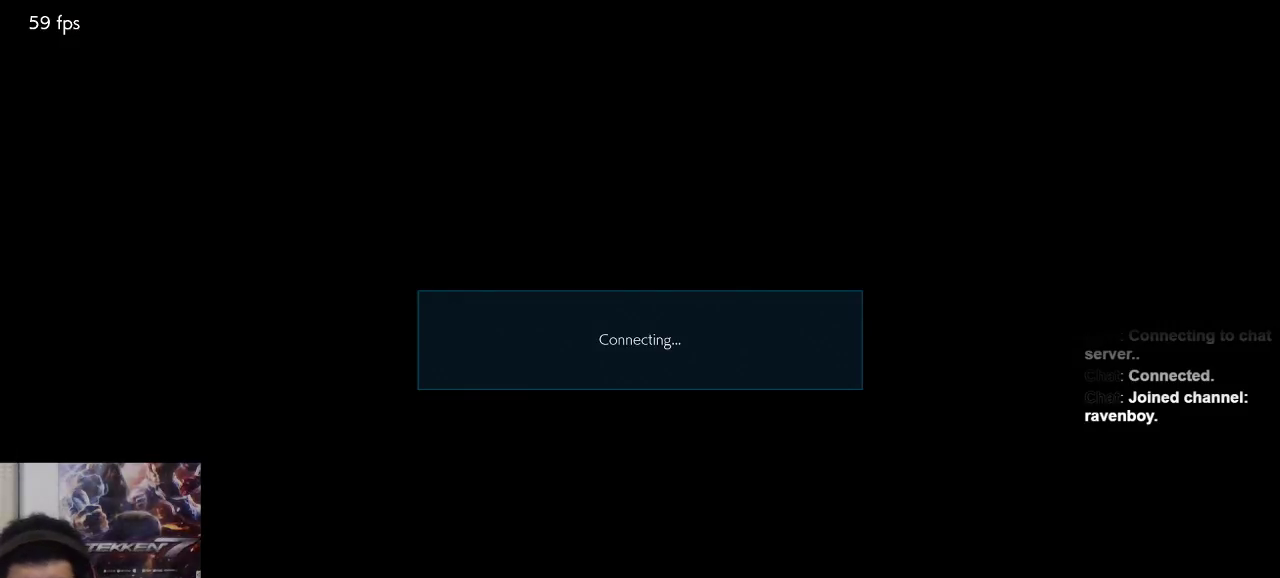
Gameplay with a controller (arcade stick); each line is a JSON object with the inputs held at the frame after it. "events" lists button and stick changes between this image and that frame as [ms after this image, input, new state], when the widget could be followed in between. Not read: L3 R3.
{"buttons": ["SQUARE", "TRIANGLE"], "left_stick": "center", "events": [[17, "SQUARE", "down"], [50, "SQUARE", "up"], [183, "SQUARE", "down"], [250, "TRIANGLE", "down"], [317, "SQUARE", "up"], [350, "TRIANGLE", "up"], [383, "SQUARE", "down"], [450, "TRIANGLE", "down"]]}
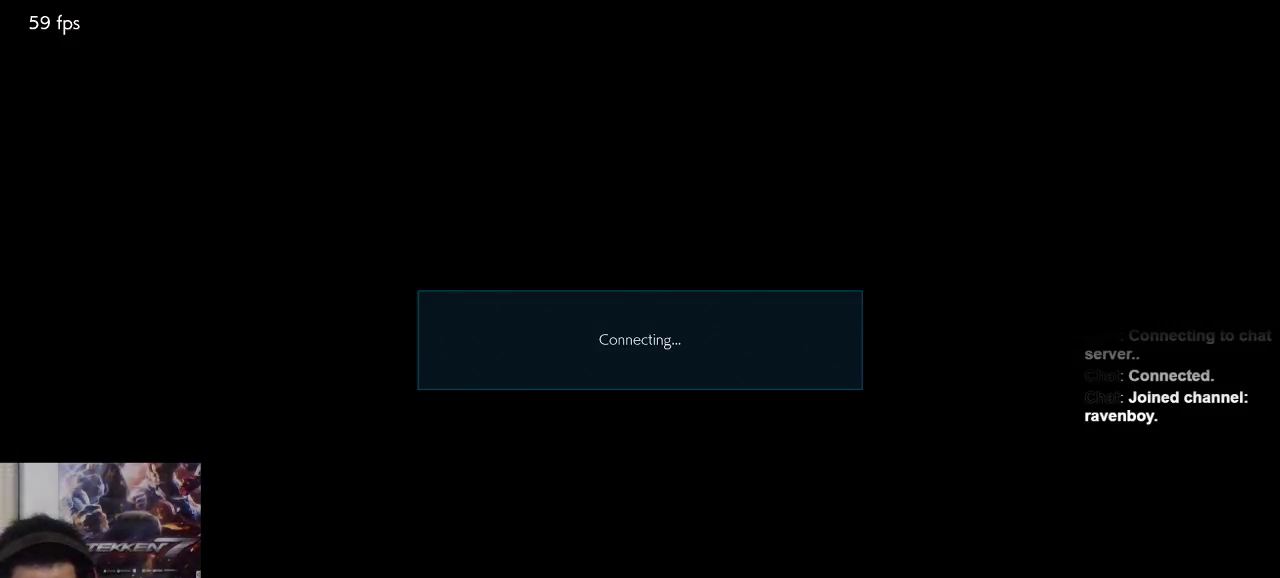
{"buttons": ["SQUARE"], "left_stick": "center", "events": [[50, "SQUARE", "up"], [83, "TRIANGLE", "up"], [183, "TRIANGLE", "down"], [283, "TRIANGLE", "up"], [317, "CROSS", "down"], [383, "CROSS", "up"], [400, "SQUARE", "down"], [400, "TRIANGLE", "down"], [467, "SQUARE", "up"], [467, "TRIANGLE", "up"], [500, "SQUARE", "down"]]}
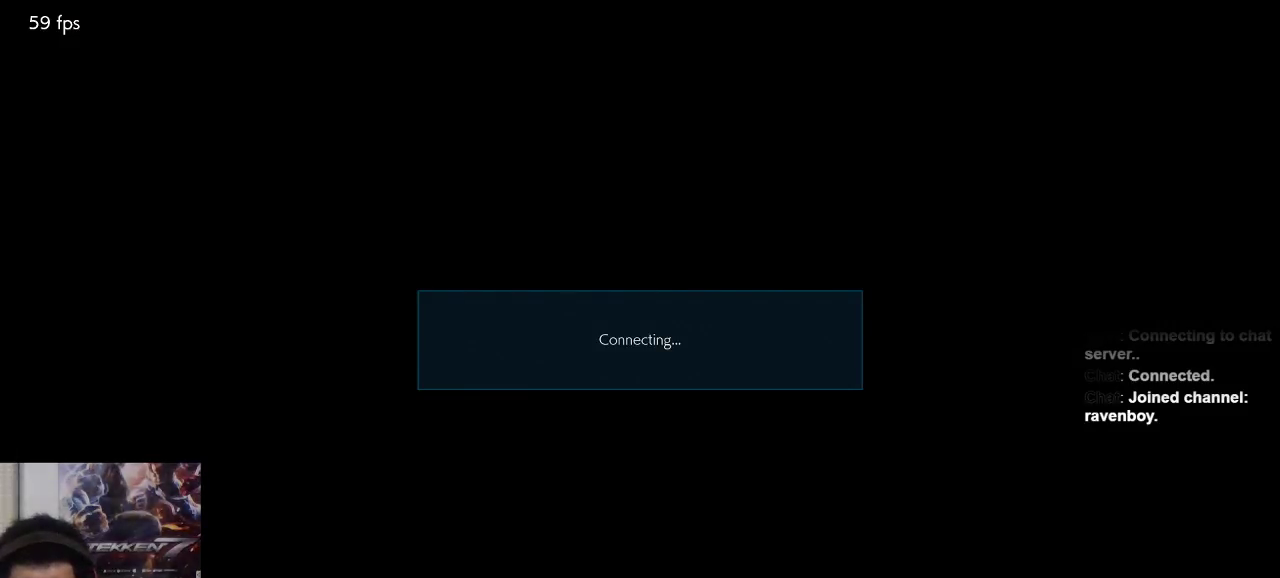
{"buttons": ["SQUARE"], "left_stick": "center", "events": [[67, "SQUARE", "up"], [467, "SQUARE", "down"]]}
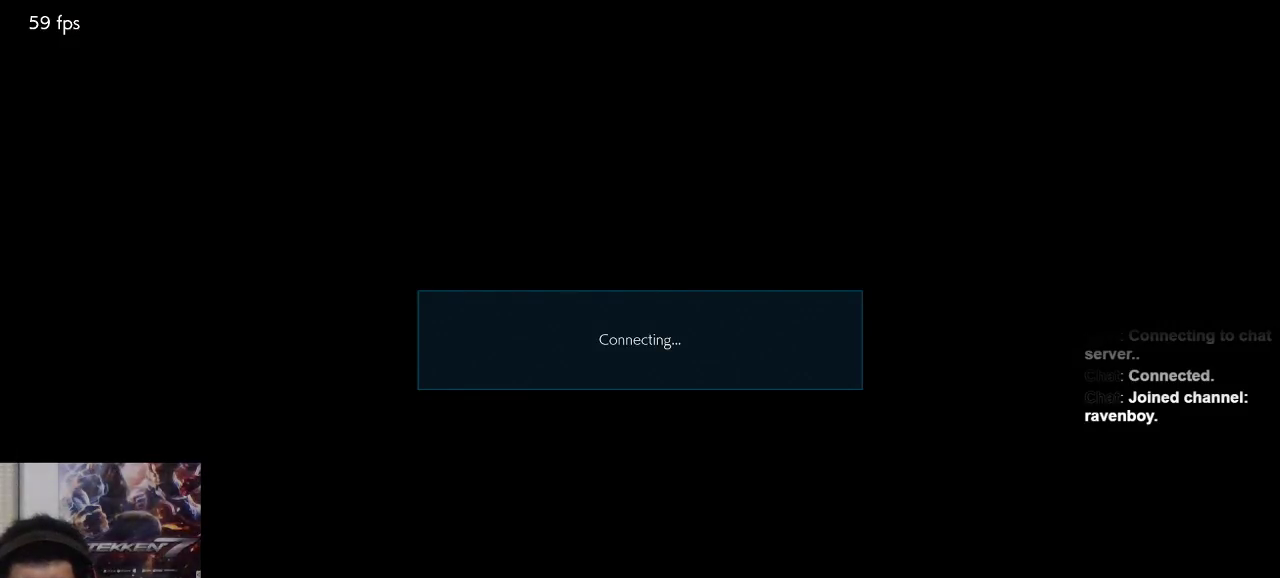
{"buttons": [], "left_stick": "center", "events": [[67, "SQUARE", "up"]]}
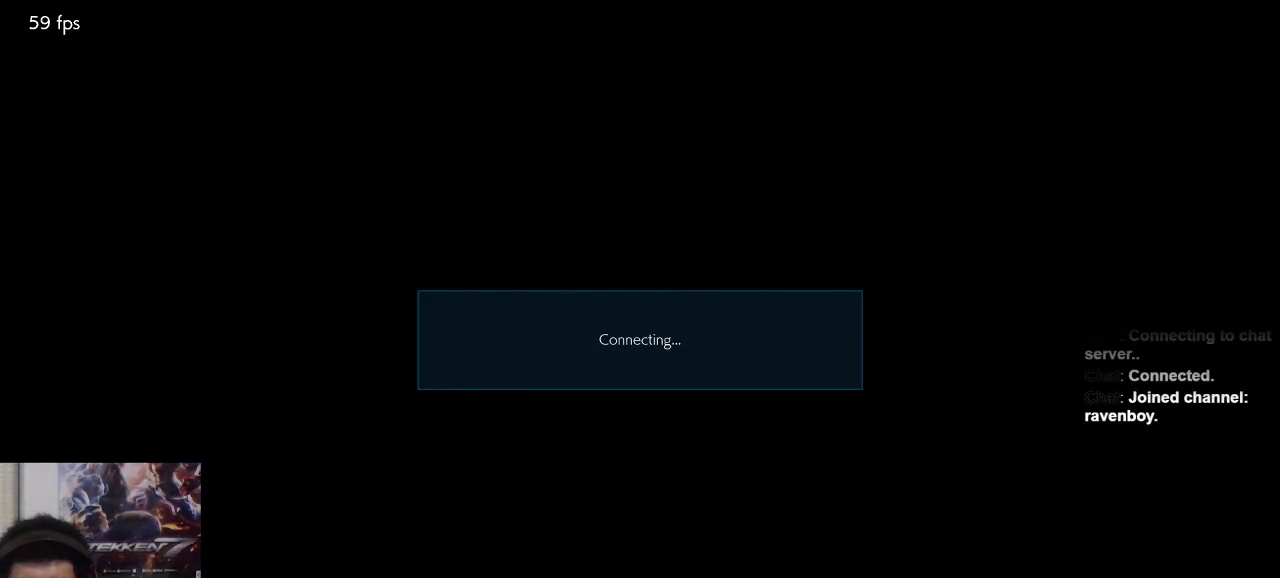
{"buttons": [], "left_stick": "center", "events": []}
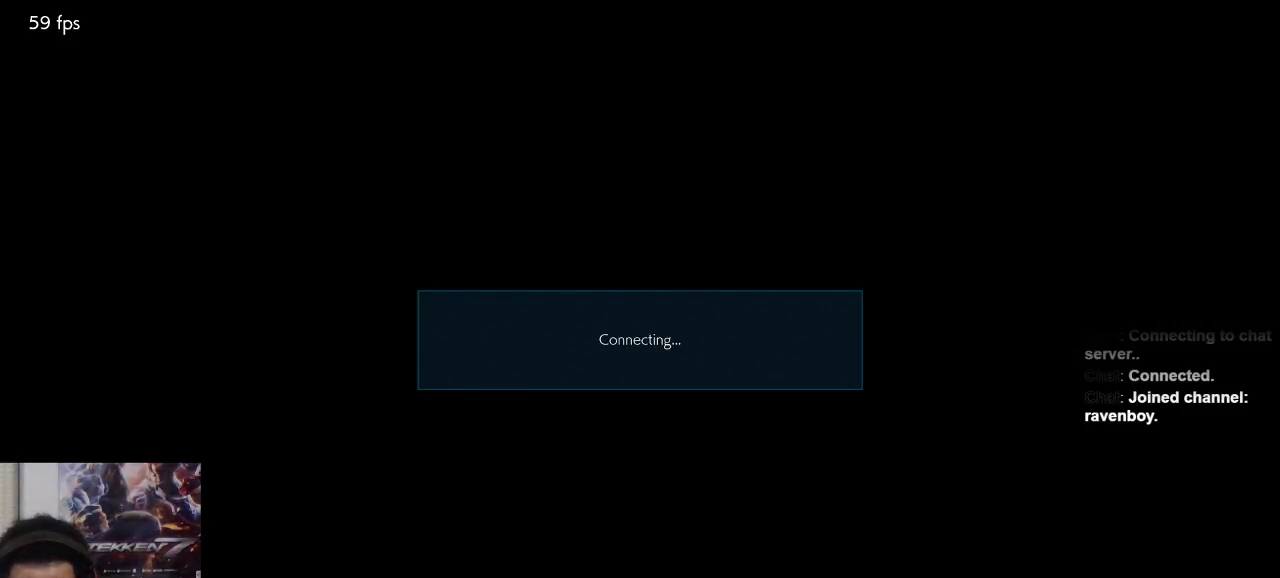
{"buttons": [], "left_stick": "center", "events": []}
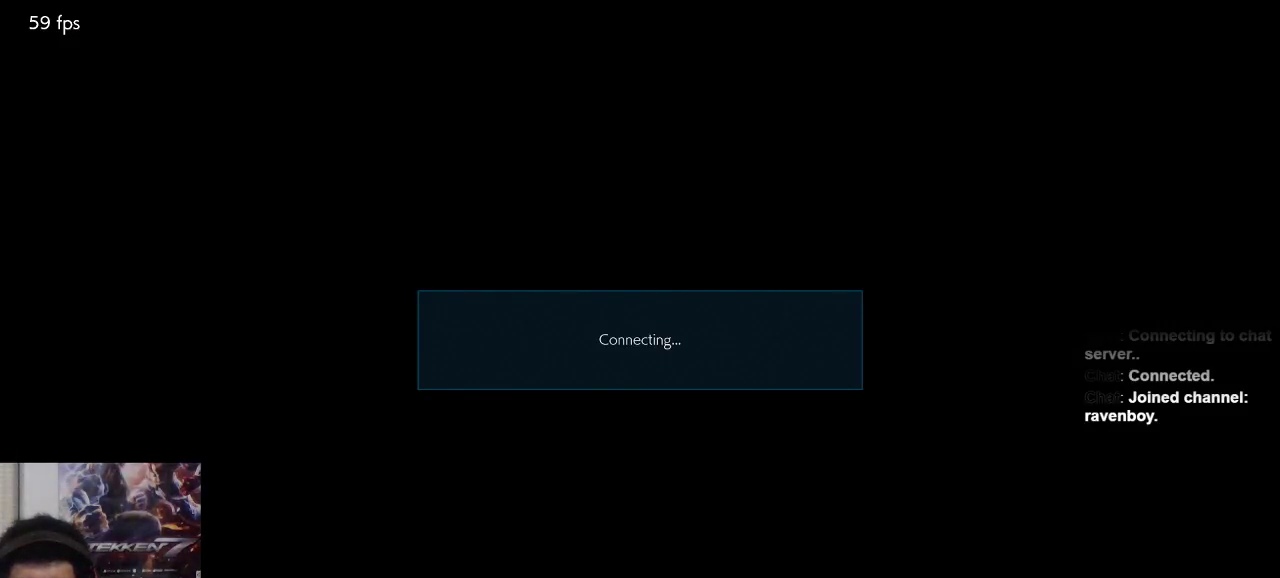
{"buttons": [], "left_stick": "center", "events": []}
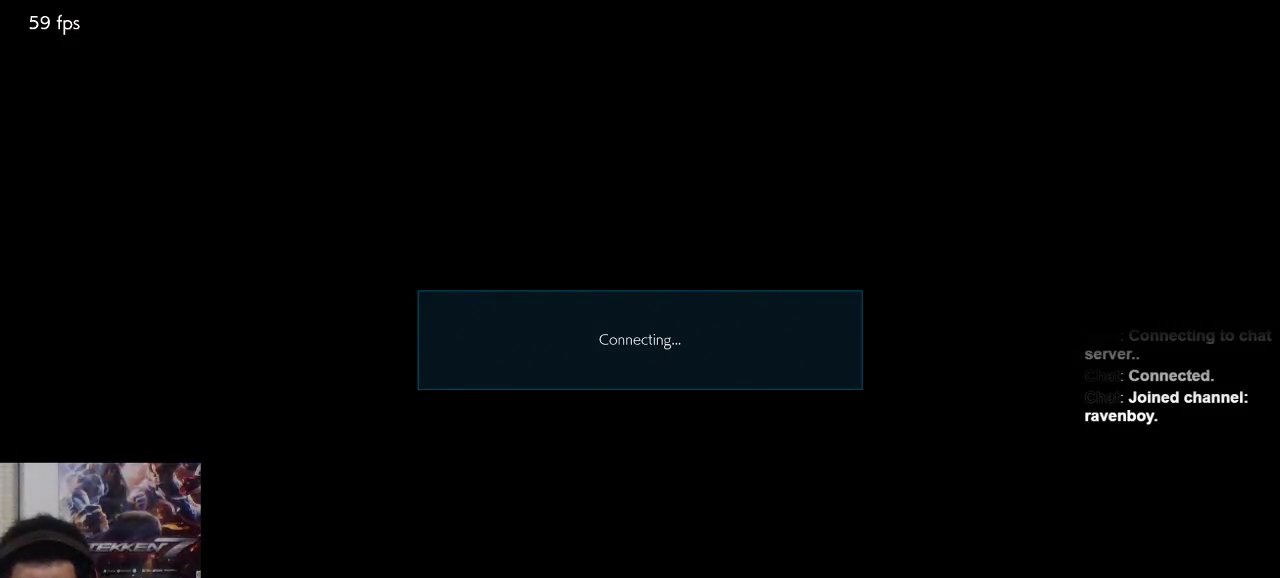
{"buttons": [], "left_stick": "center", "events": []}
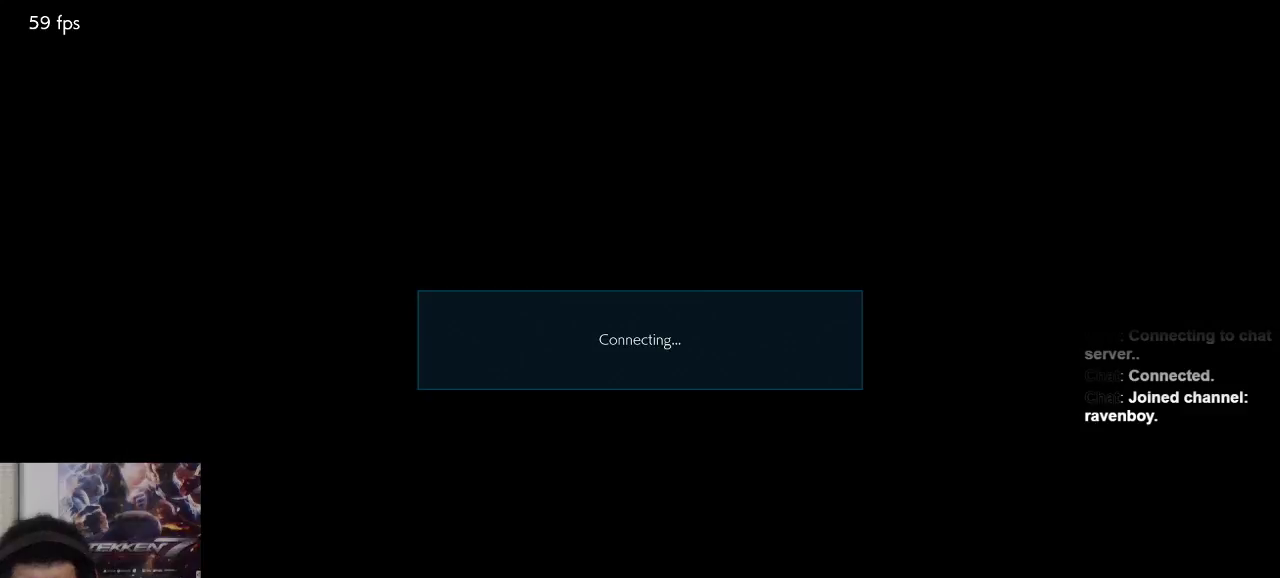
{"buttons": [], "left_stick": "center", "events": []}
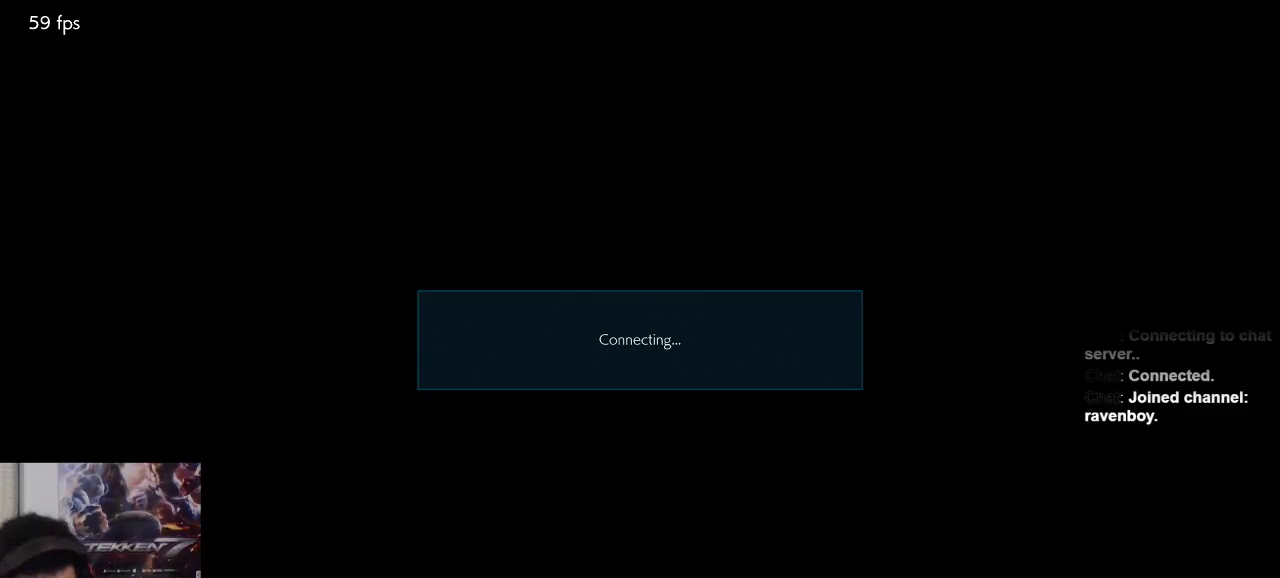
{"buttons": ["CROSS", "SQUARE"], "left_stick": "center", "events": [[300, "SQUARE", "down"], [367, "TRIANGLE", "down"], [400, "SQUARE", "up"], [467, "CROSS", "down"], [500, "SQUARE", "down"], [500, "TRIANGLE", "up"]]}
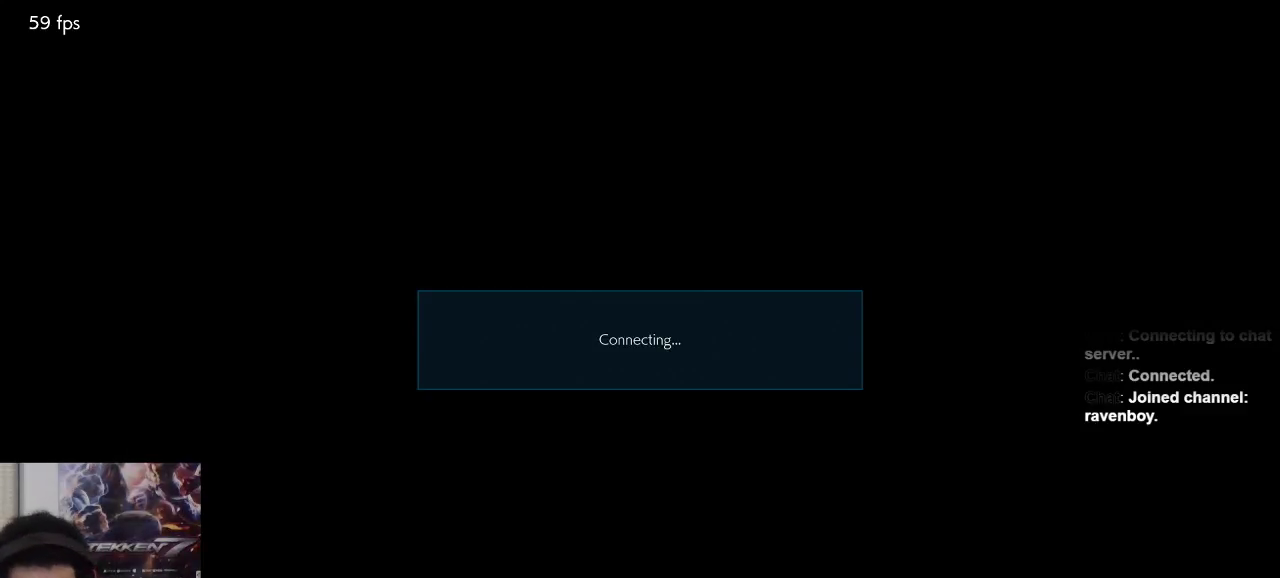
{"buttons": ["SQUARE", "TRIANGLE"], "left_stick": "center", "events": [[67, "CROSS", "up"], [100, "TRIANGLE", "down"], [133, "SQUARE", "up"], [167, "TRIANGLE", "up"], [200, "SQUARE", "down"], [267, "TRIANGLE", "down"], [300, "SQUARE", "up"], [367, "TRIANGLE", "up"], [400, "SQUARE", "down"], [467, "TRIANGLE", "down"]]}
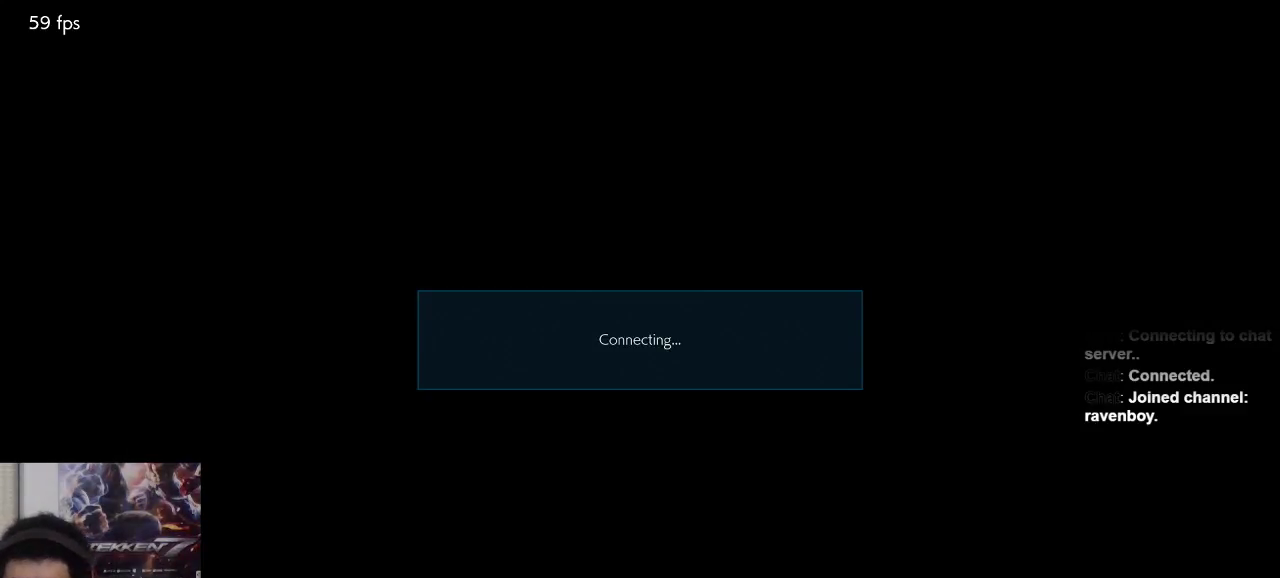
{"buttons": ["SQUARE"], "left_stick": "center", "events": [[33, "SQUARE", "up"], [67, "TRIANGLE", "up"], [100, "SQUARE", "down"], [133, "TRIANGLE", "down"], [217, "SQUARE", "up"], [267, "TRIANGLE", "up"], [283, "SQUARE", "down"], [350, "TRIANGLE", "down"], [383, "SQUARE", "up"], [417, "TRIANGLE", "up"], [483, "SQUARE", "down"]]}
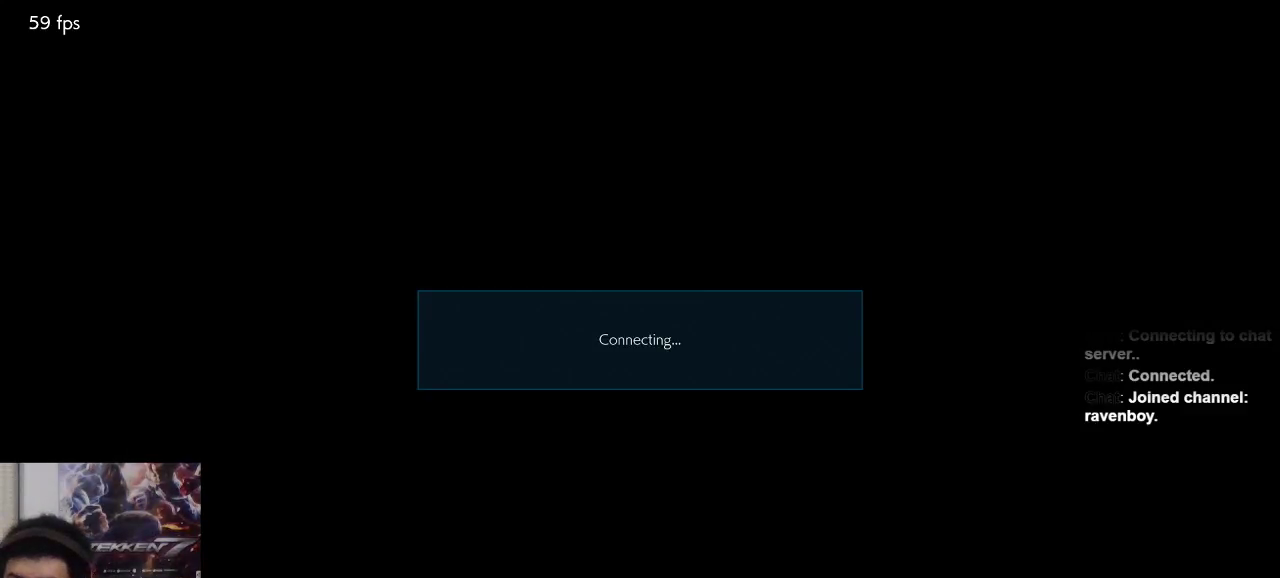
{"buttons": ["SQUARE"], "left_stick": "center", "events": [[17, "TRIANGLE", "down"], [83, "SQUARE", "up"], [183, "CROSS", "down"], [183, "TRIANGLE", "up"], [317, "CROSS", "up"], [383, "SQUARE", "down"]]}
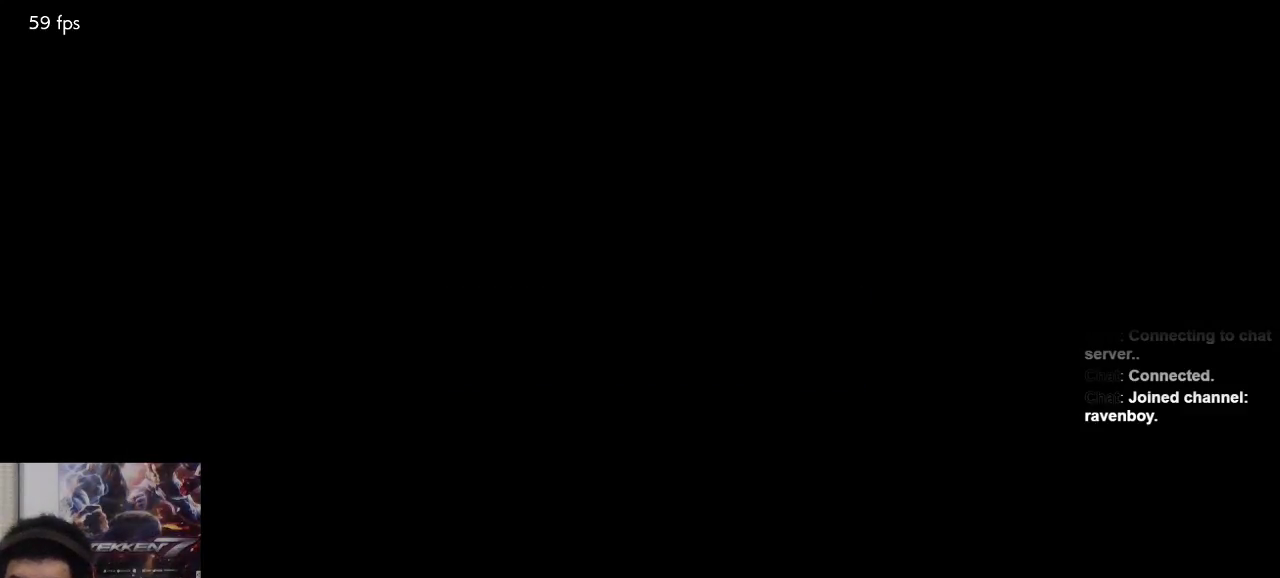
{"buttons": ["SQUARE", "TRIANGLE"], "left_stick": "center", "events": [[17, "SQUARE", "up"], [17, "TRIANGLE", "down"], [50, "TRIANGLE", "up"], [83, "SQUARE", "down"], [183, "TRIANGLE", "down"], [250, "CROSS", "down"], [250, "SQUARE", "up"], [317, "TRIANGLE", "up"], [350, "SQUARE", "down"], [417, "CROSS", "up"], [417, "SQUARE", "up"], [417, "TRIANGLE", "down"], [450, "SQUARE", "down"]]}
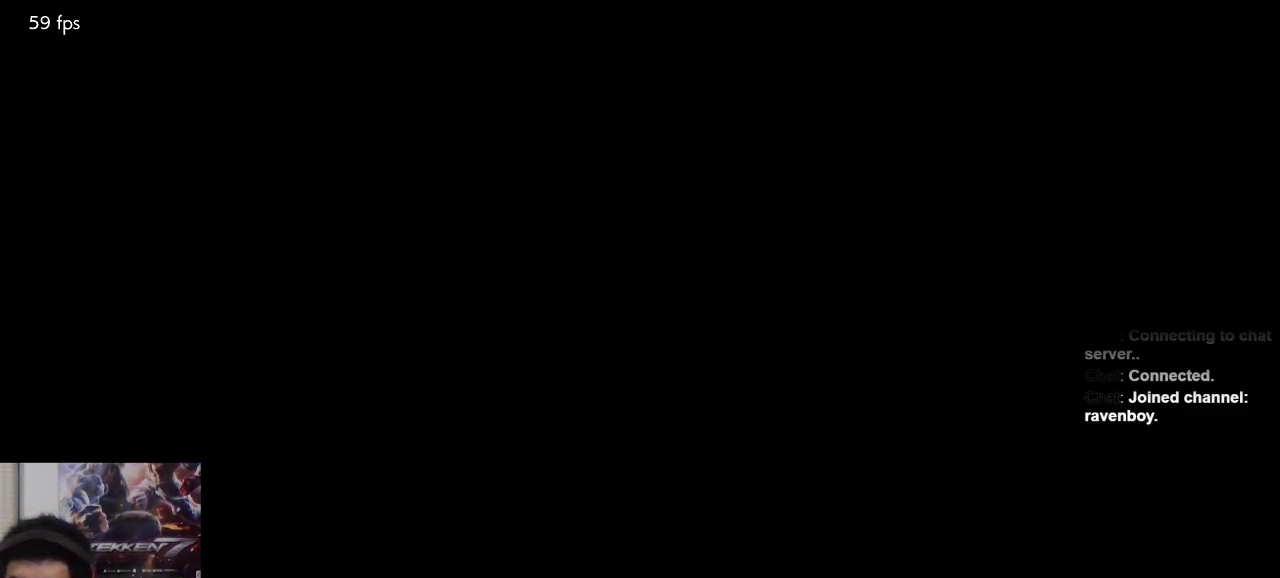
{"buttons": ["SQUARE"], "left_stick": "center", "events": [[17, "SQUARE", "up"], [17, "TRIANGLE", "up"], [50, "SQUARE", "down"], [150, "TRIANGLE", "down"], [183, "SQUARE", "up"], [233, "TRIANGLE", "up"], [267, "CROSS", "down"], [267, "SQUARE", "down"], [350, "TRIANGLE", "down"], [367, "CROSS", "up"], [417, "SQUARE", "up"], [450, "TRIANGLE", "up"], [467, "SQUARE", "down"]]}
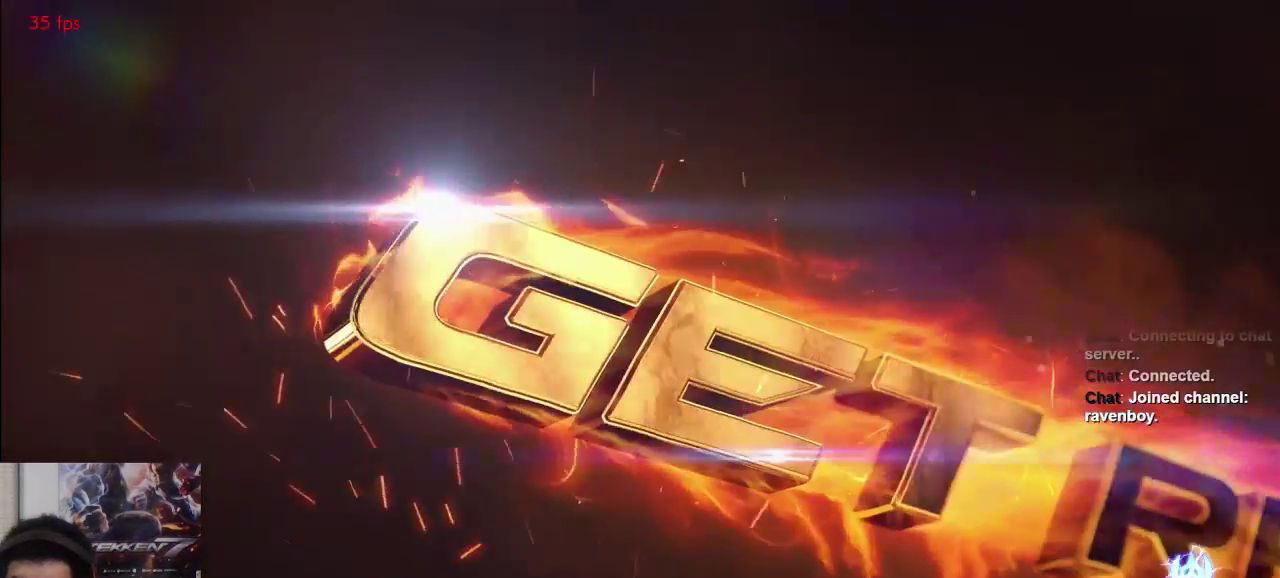
{"buttons": [], "left_stick": "center", "events": [[50, "SQUARE", "up"], [50, "TRIANGLE", "down"], [167, "TRIANGLE", "up"], [200, "SQUARE", "down"], [300, "SQUARE", "up"], [300, "TRIANGLE", "down"], [367, "TRIANGLE", "up"]]}
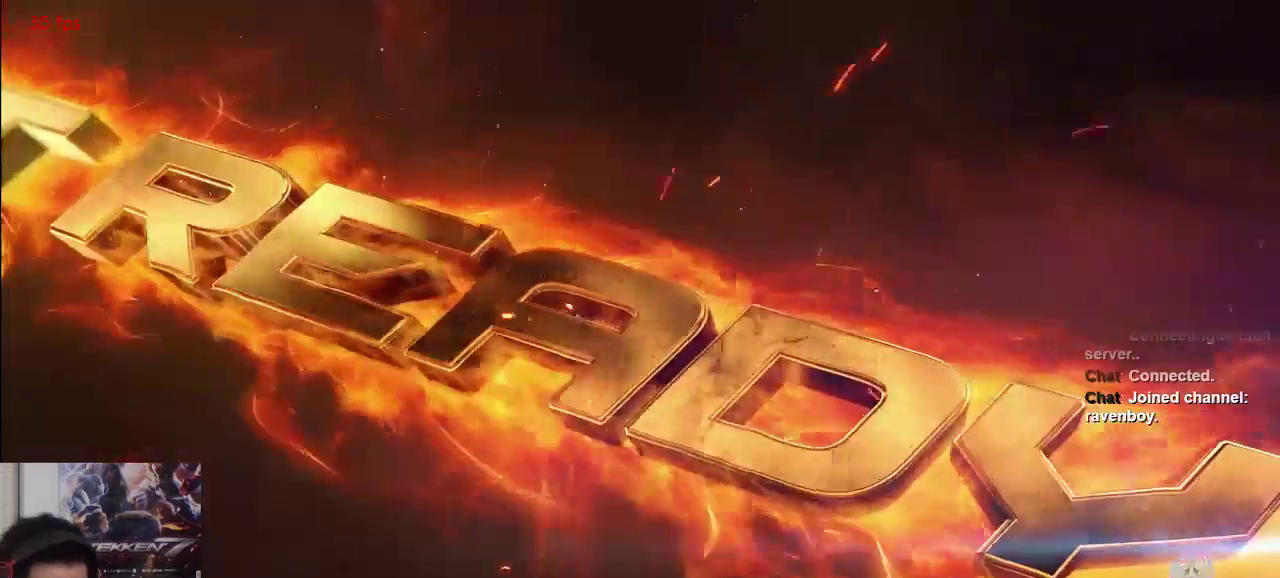
{"buttons": ["SQUARE"], "left_stick": "center", "events": [[100, "SQUARE", "down"], [133, "TRIANGLE", "down"], [167, "SQUARE", "up"], [300, "SQUARE", "down"], [300, "TRIANGLE", "up"], [400, "SQUARE", "up"], [400, "TRIANGLE", "down"], [433, "TRIANGLE", "up"], [500, "SQUARE", "down"]]}
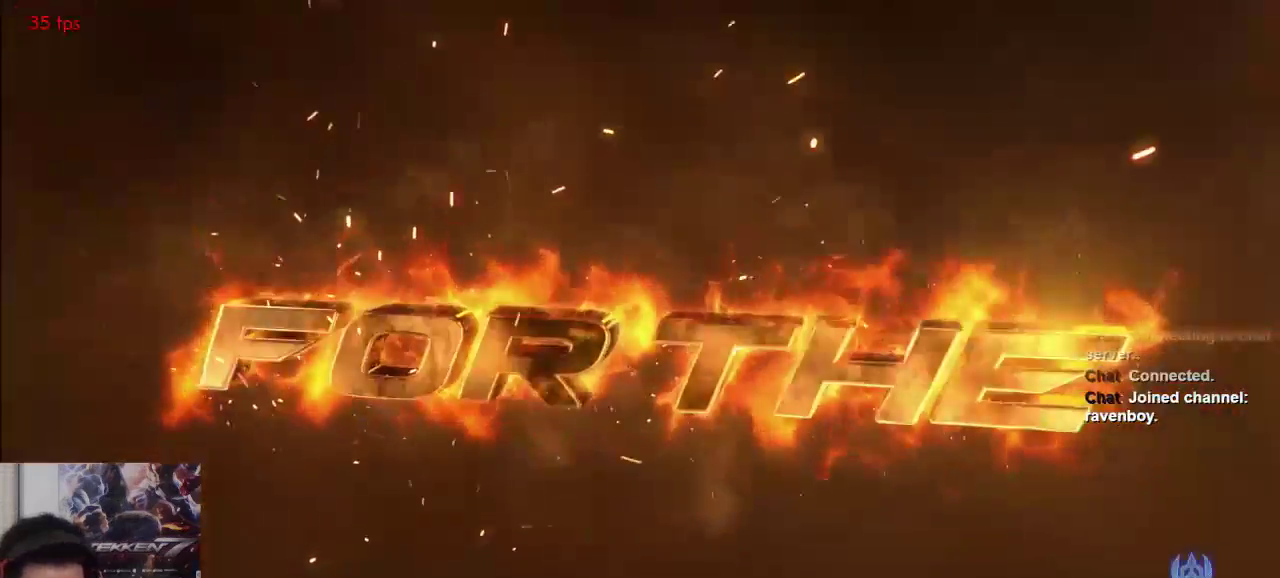
{"buttons": ["TRIANGLE"], "left_stick": "center", "events": [[67, "TRIANGLE", "down"], [100, "SQUARE", "up"], [100, "TRIANGLE", "up"], [200, "CROSS", "down"], [233, "SQUARE", "down"], [267, "SQUARE", "up"], [300, "CROSS", "up"], [300, "TRIANGLE", "down"], [367, "TRIANGLE", "up"], [400, "SQUARE", "down"], [500, "SQUARE", "up"], [500, "TRIANGLE", "down"]]}
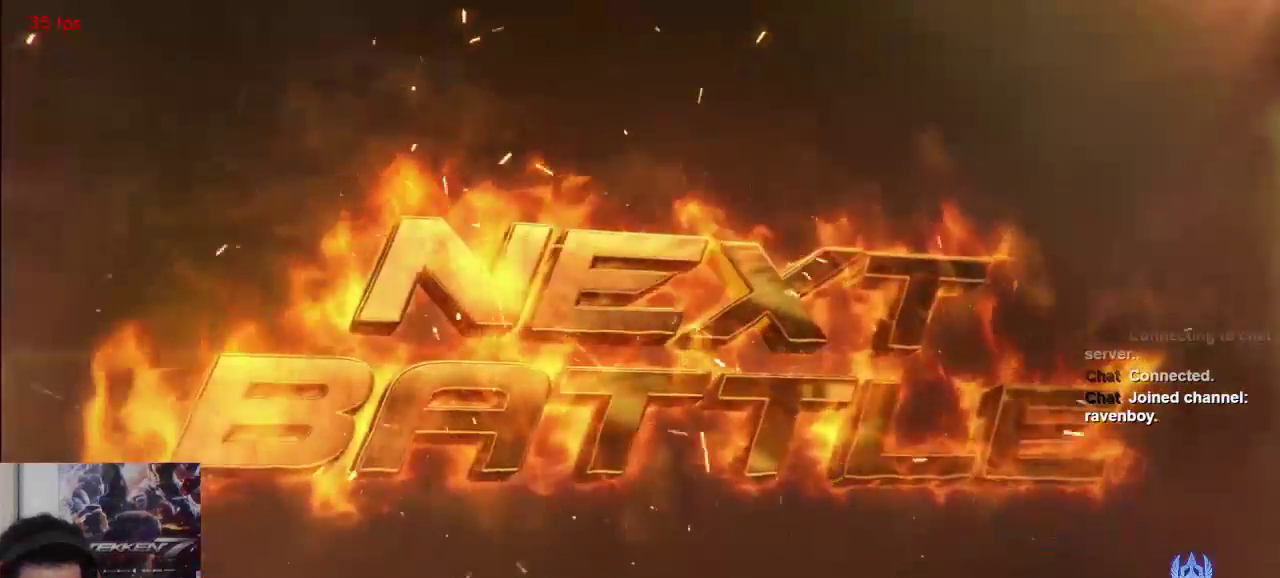
{"buttons": ["SQUARE"], "left_stick": "center", "events": [[50, "TRIANGLE", "up"], [83, "SQUARE", "down"], [150, "TRIANGLE", "down"], [183, "SQUARE", "up"], [250, "TRIANGLE", "up"], [283, "SQUARE", "down"], [383, "SQUARE", "up"], [383, "TRIANGLE", "down"], [417, "TRIANGLE", "up"], [483, "SQUARE", "down"]]}
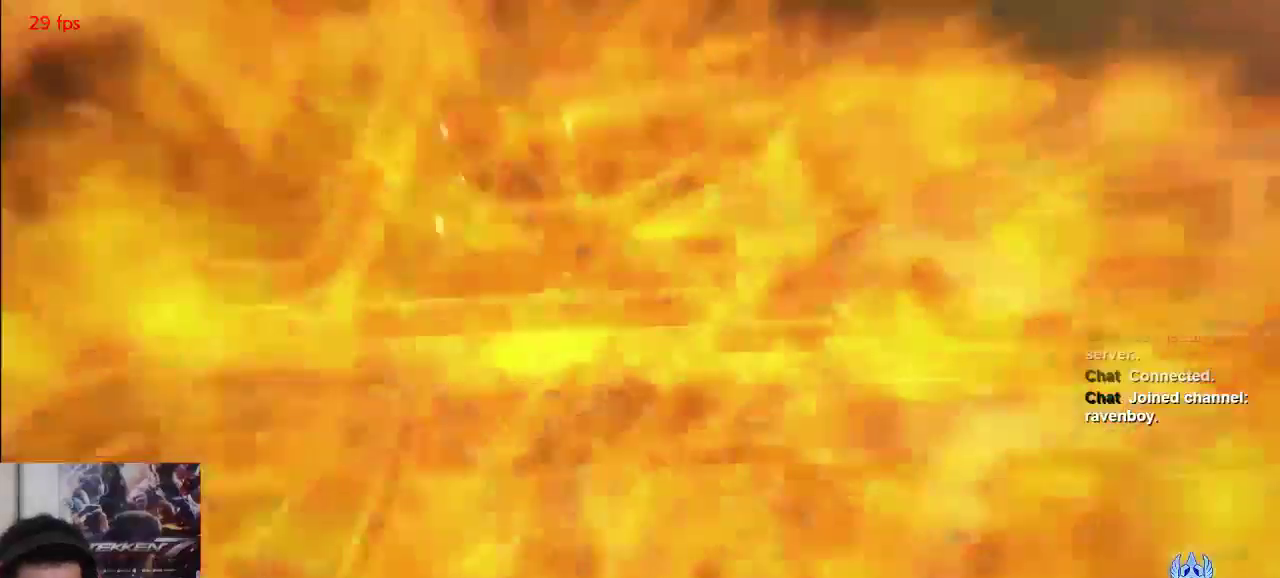
{"buttons": [], "left_stick": "center", "events": [[50, "TRIANGLE", "down"], [83, "SQUARE", "up"], [150, "TRIANGLE", "up"], [283, "TRIANGLE", "down"], [383, "TRIANGLE", "up"], [417, "SQUARE", "down"], [483, "SQUARE", "up"]]}
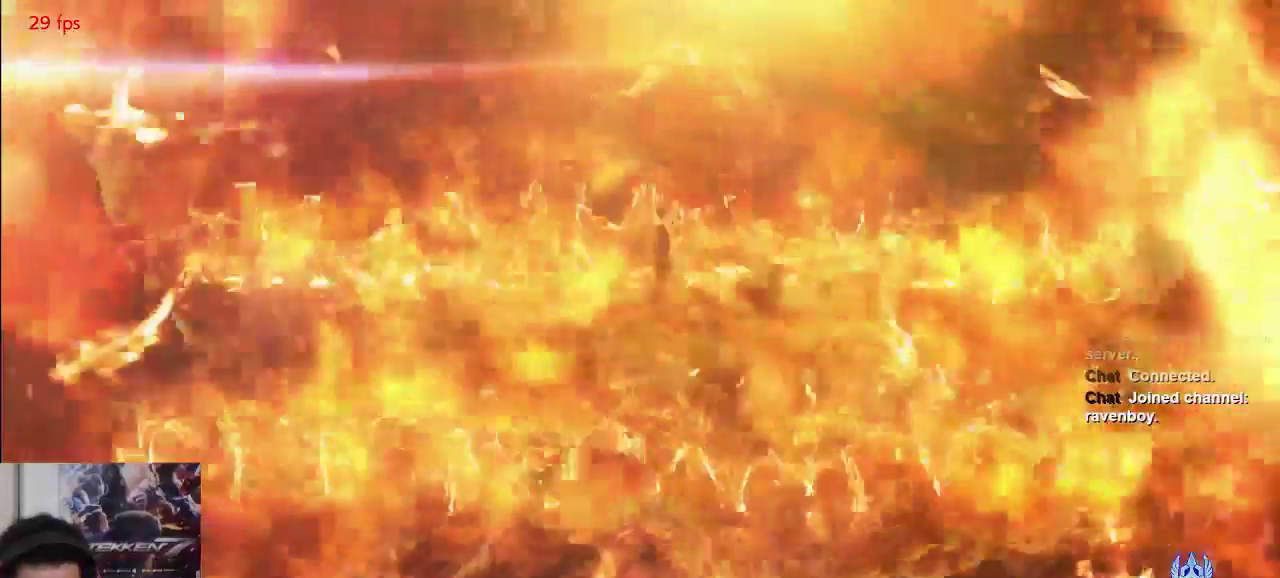
{"buttons": [], "left_stick": "center", "events": [[17, "TRIANGLE", "down"], [50, "TRIANGLE", "up"], [150, "TRIANGLE", "down"], [250, "TRIANGLE", "up"], [317, "SQUARE", "down"], [417, "SQUARE", "up"]]}
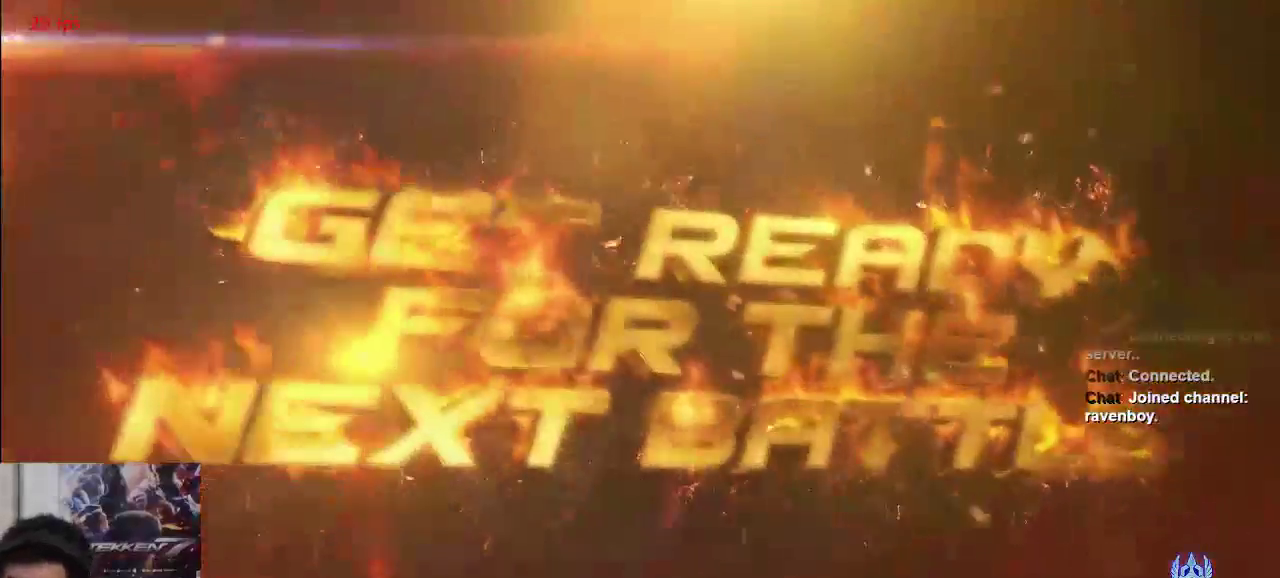
{"buttons": [], "left_stick": "center", "events": [[33, "SQUARE", "down"], [133, "SQUARE", "up"], [200, "TRIANGLE", "down"], [333, "TRIANGLE", "up"]]}